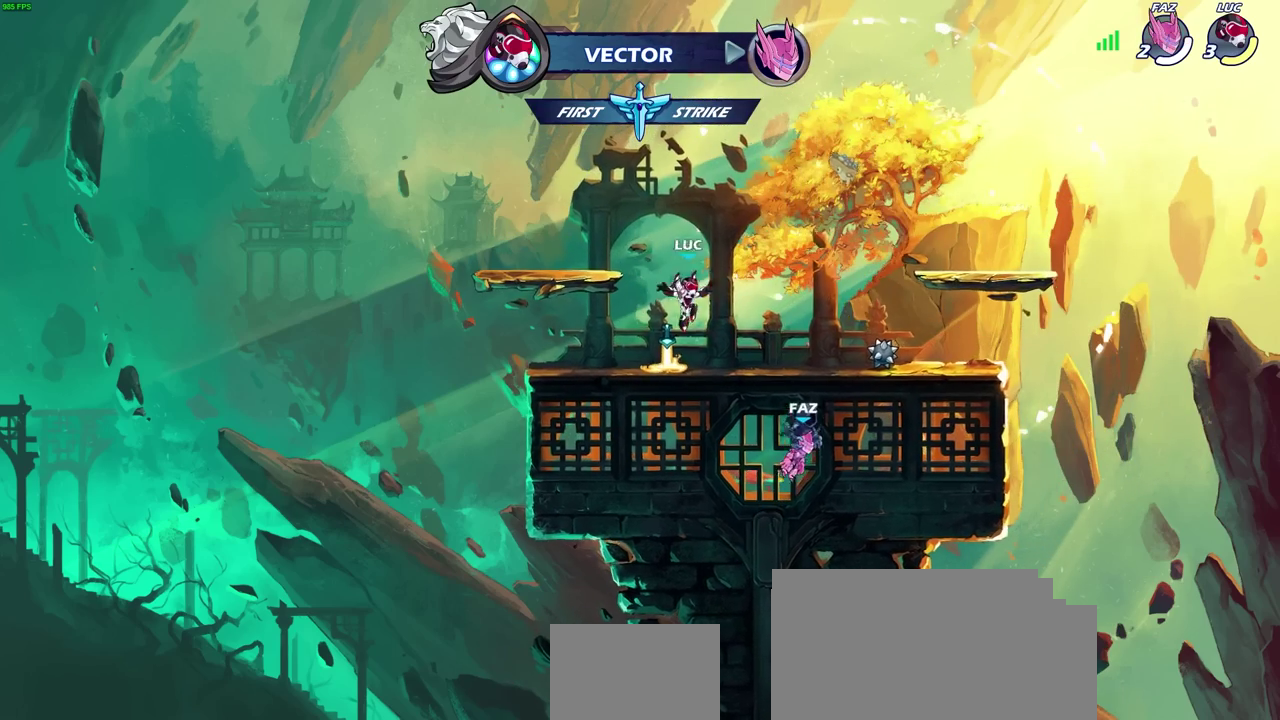
Gameplay with a controller (PlayStation layout); each line is a JSON object with the inputs held at the frame after it (dt_ms = milliseconds from this image to that frame). "events" lists button and stick changes between this image and that frame as [ms after this image, input, new state], when the widget could be followed in between. Not read: R1.
{"dt_ms": 700, "buttons": [], "left_stick": "center", "right_stick": "center"}
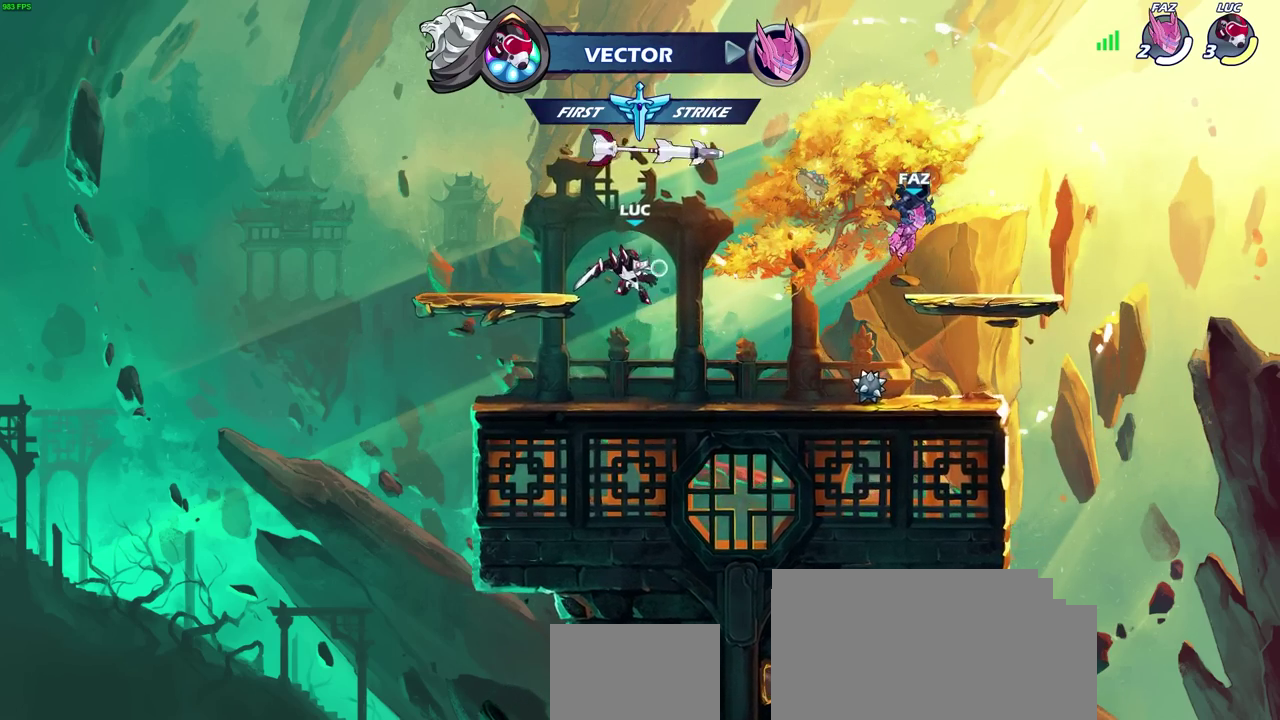
{"dt_ms": 300, "buttons": [], "left_stick": "center", "right_stick": "center", "events": []}
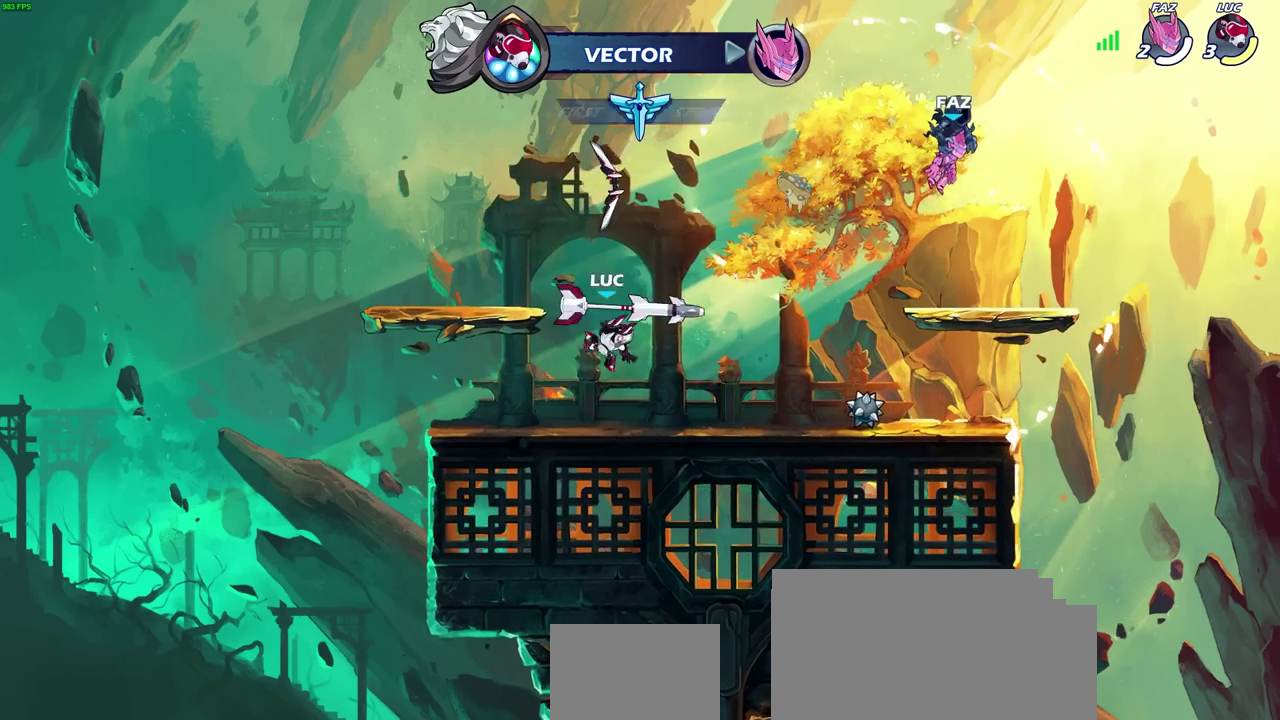
{"dt_ms": 500, "buttons": [], "left_stick": "up", "right_stick": "center", "events": [[500, "left_stick", "up"]]}
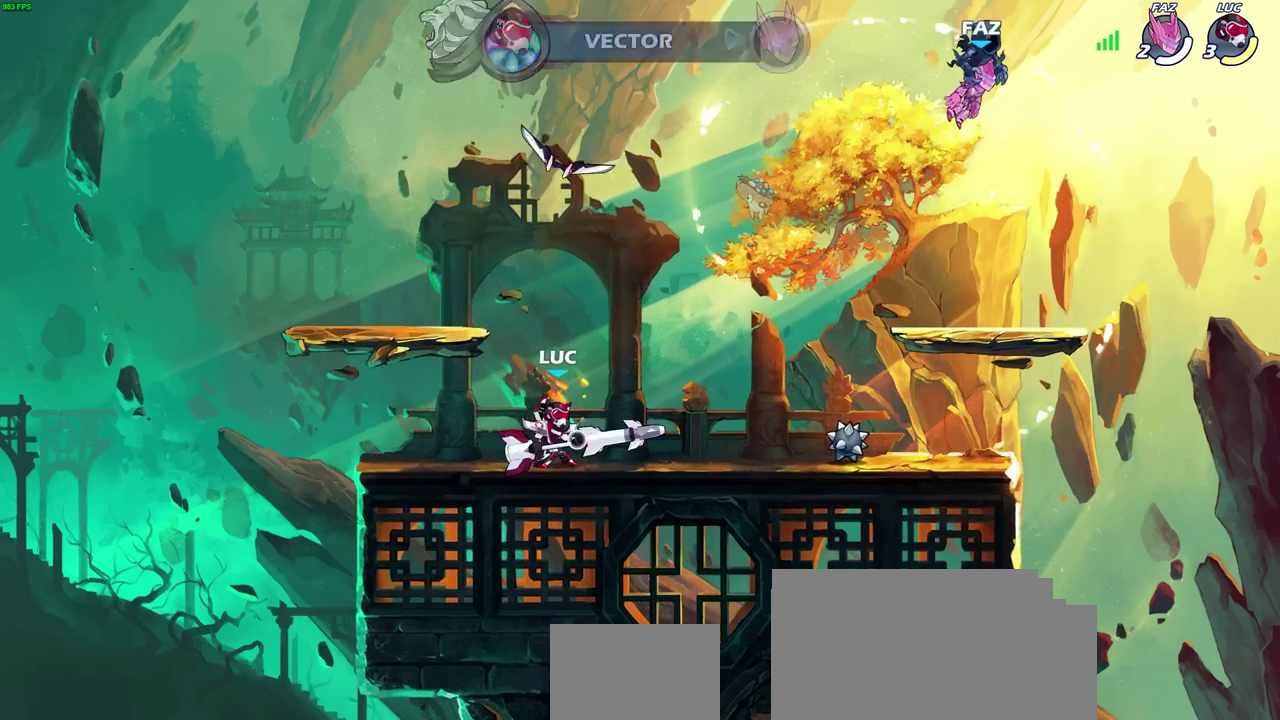
{"dt_ms": 600, "buttons": [], "left_stick": "center", "right_stick": "center", "events": [[117, "left_stick", "center"]]}
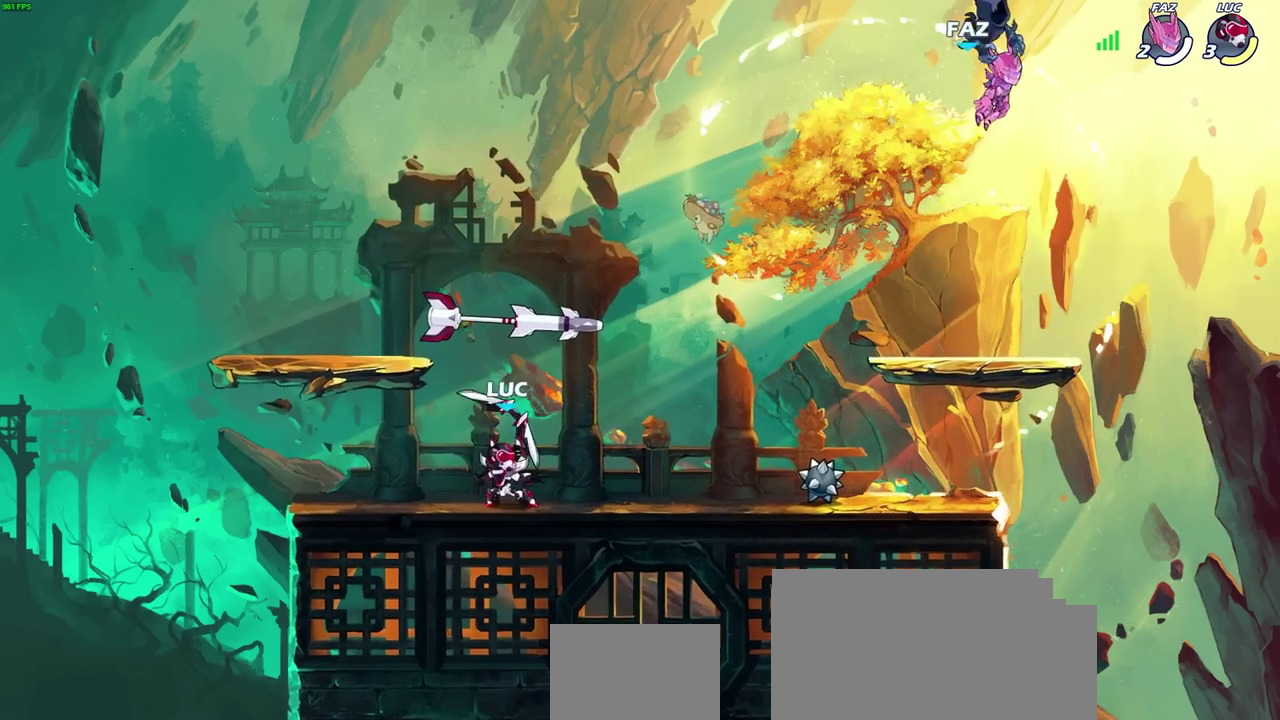
{"dt_ms": 400, "buttons": [], "left_stick": "down", "right_stick": "center", "events": [[200, "left_stick", "right"], [283, "left_stick", "down-right"], [333, "CIRCLE", "down"], [333, "left_stick", "down"], [400, "CIRCLE", "up"]]}
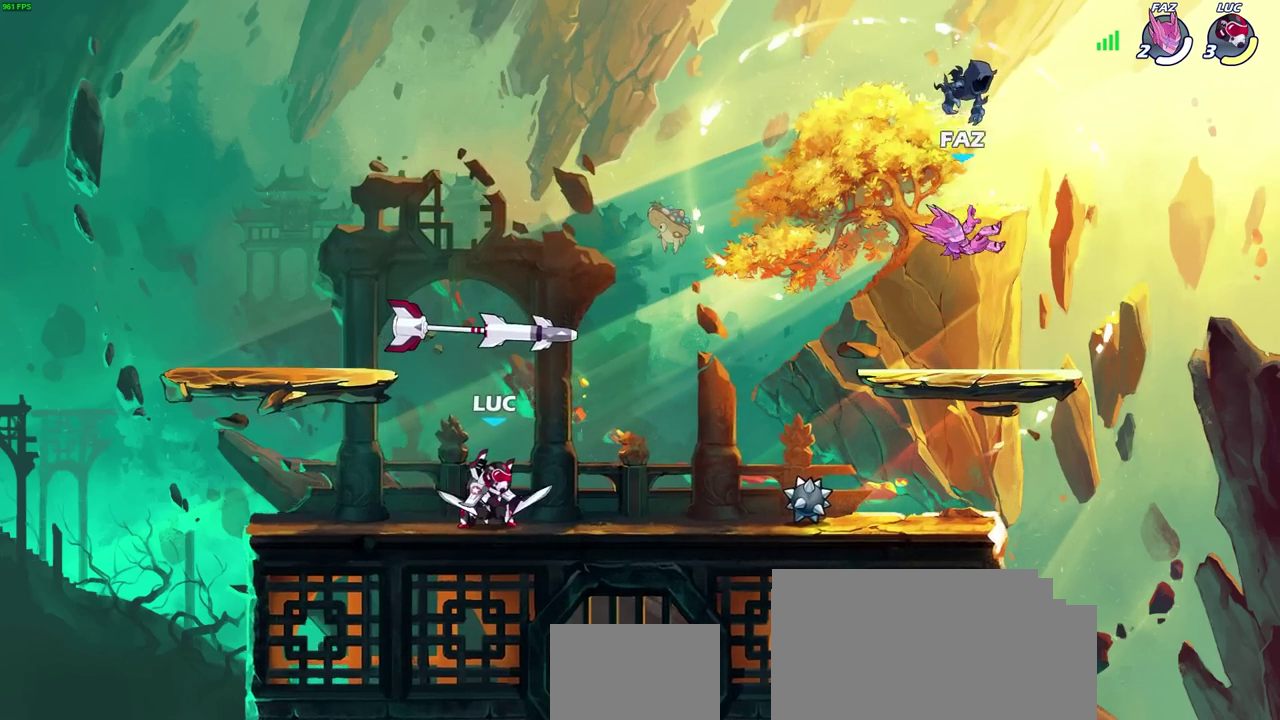
{"dt_ms": 300, "buttons": [], "left_stick": "center", "right_stick": "center", "events": [[17, "left_stick", "center"]]}
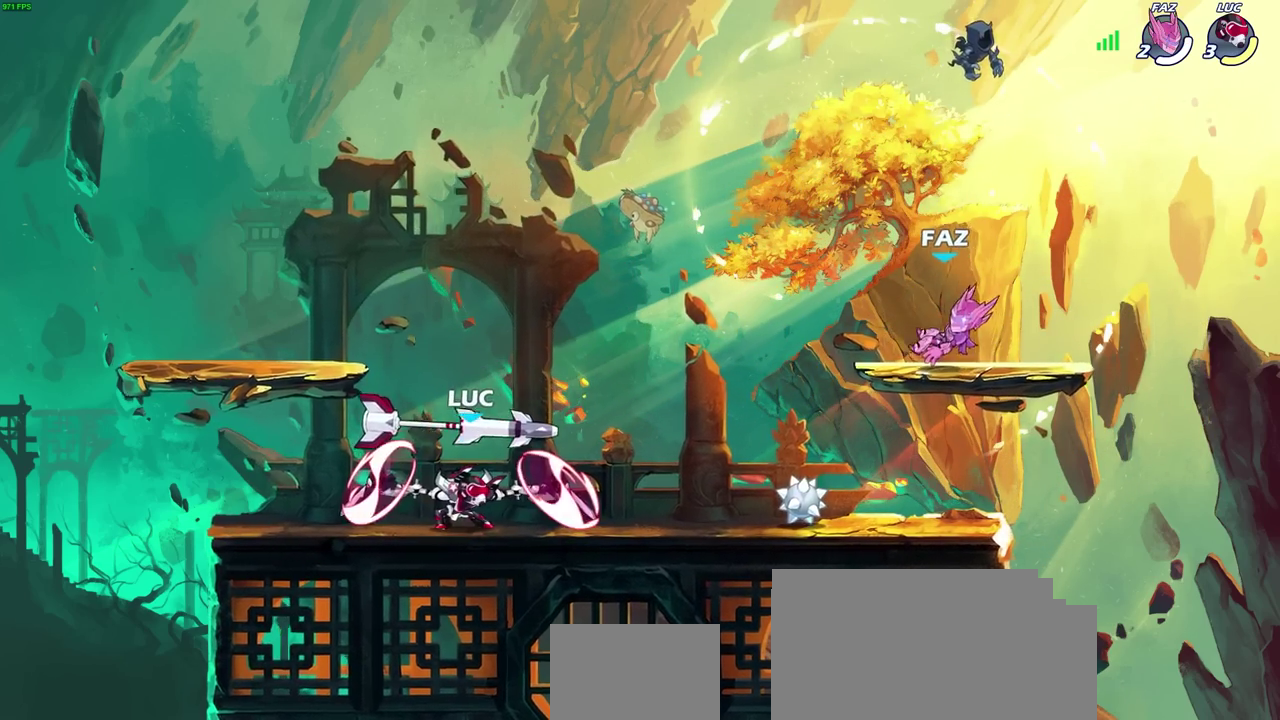
{"dt_ms": 700, "buttons": [], "left_stick": "center", "right_stick": "center", "events": []}
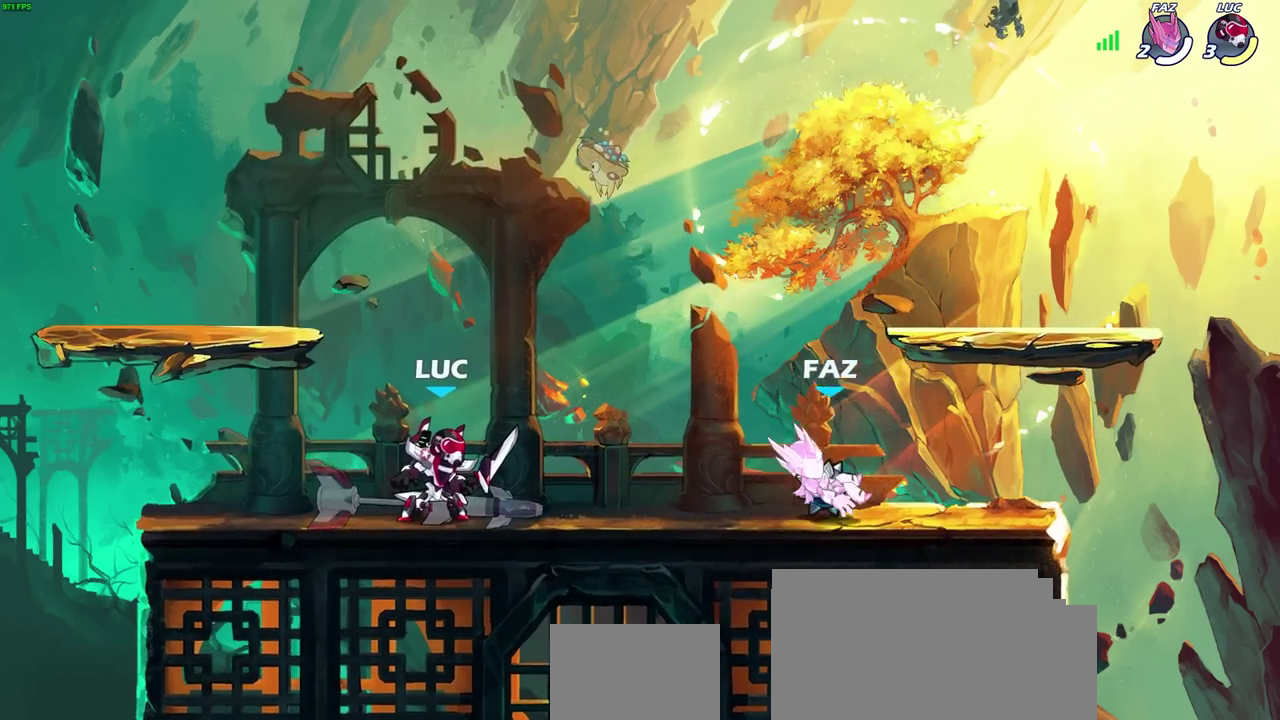
{"dt_ms": 700, "buttons": [], "left_stick": "center", "right_stick": "center", "events": [[117, "left_stick", "right"], [400, "left_stick", "down-right"], [433, "R2", "down"], [467, "CIRCLE", "down"], [467, "left_stick", "down"], [567, "R2", "up"], [600, "CIRCLE", "up"], [600, "left_stick", "center"]]}
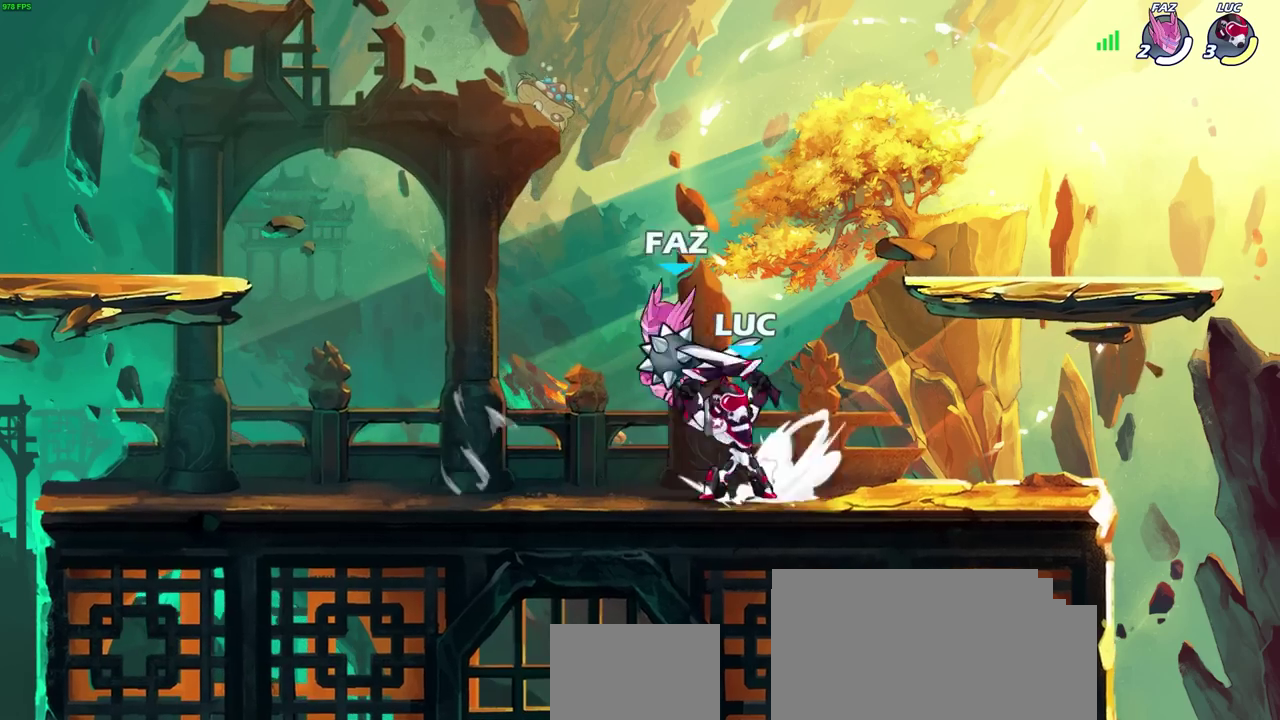
{"dt_ms": 300, "buttons": [], "left_stick": "center", "right_stick": "center", "events": []}
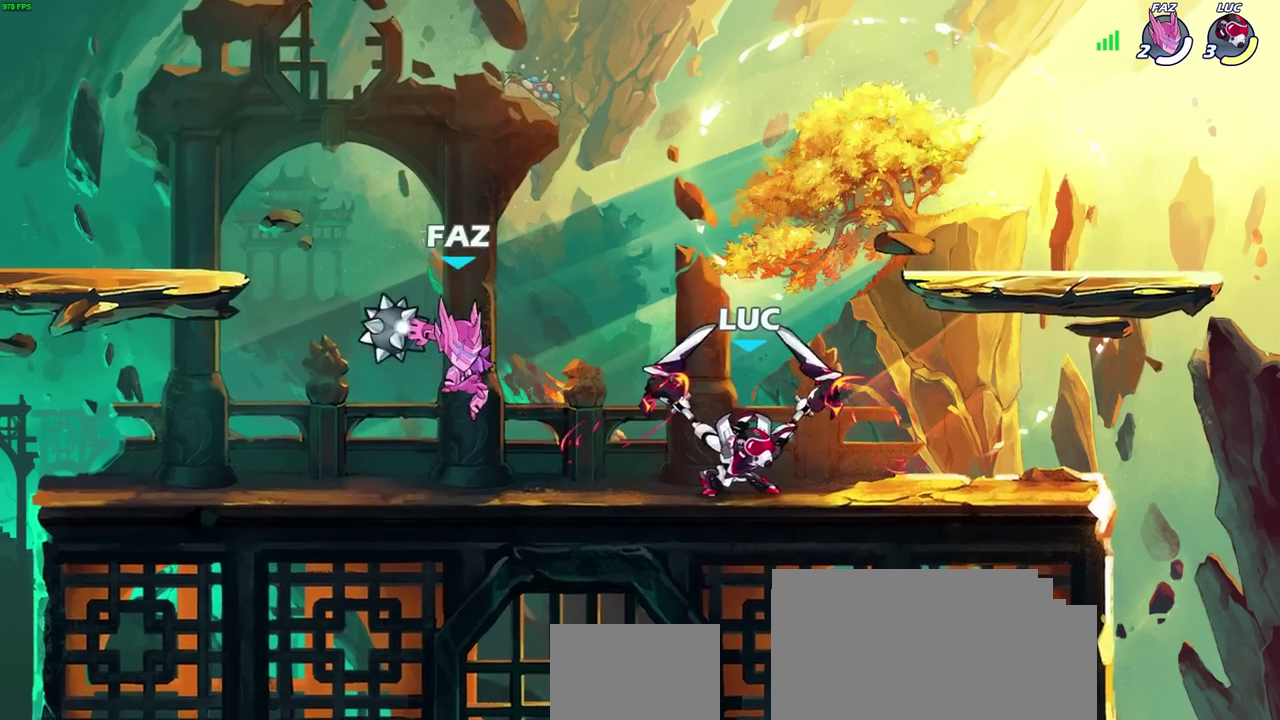
{"dt_ms": 400, "buttons": ["CROSS"], "left_stick": "up-right", "right_stick": "center", "events": [[183, "left_stick", "right"], [300, "CROSS", "down"], [367, "left_stick", "up-right"]]}
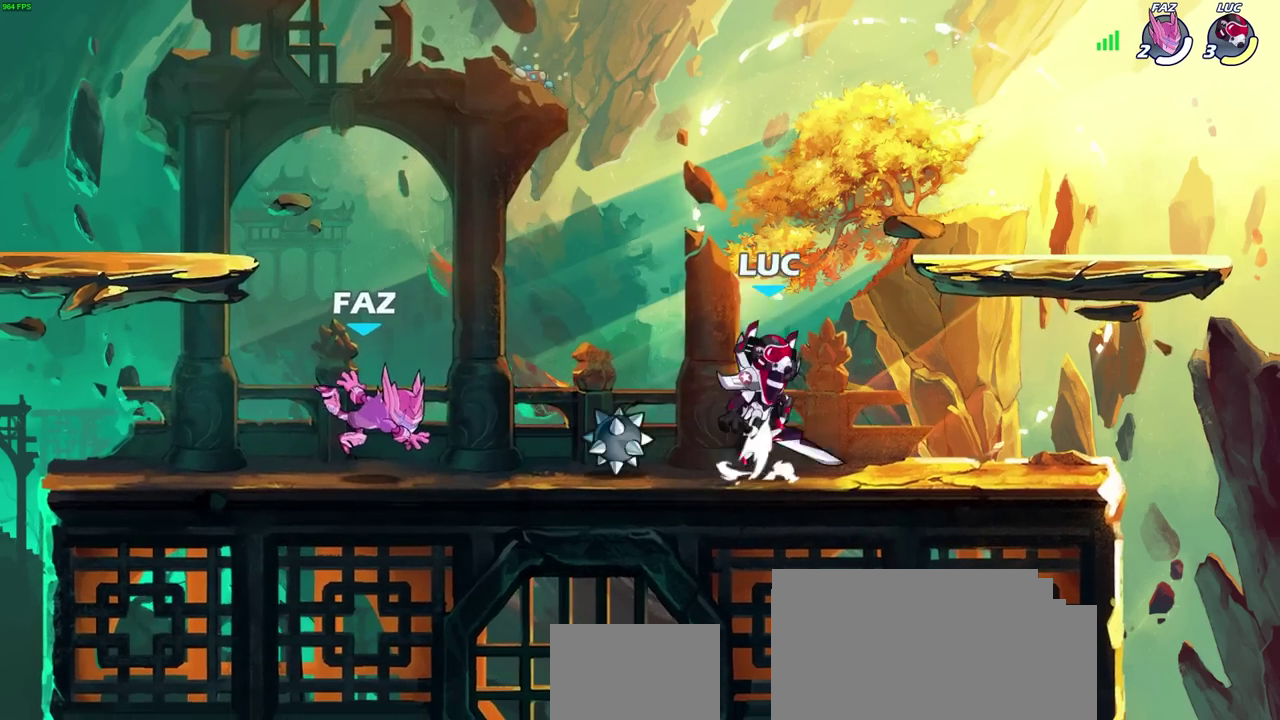
{"dt_ms": 600, "buttons": [], "left_stick": "left", "right_stick": "center", "events": [[83, "CROSS", "up"], [267, "left_stick", "up-left"], [333, "left_stick", "down-right"], [383, "left_stick", "right"], [433, "left_stick", "up-right"], [533, "left_stick", "up-left"], [600, "left_stick", "left"]]}
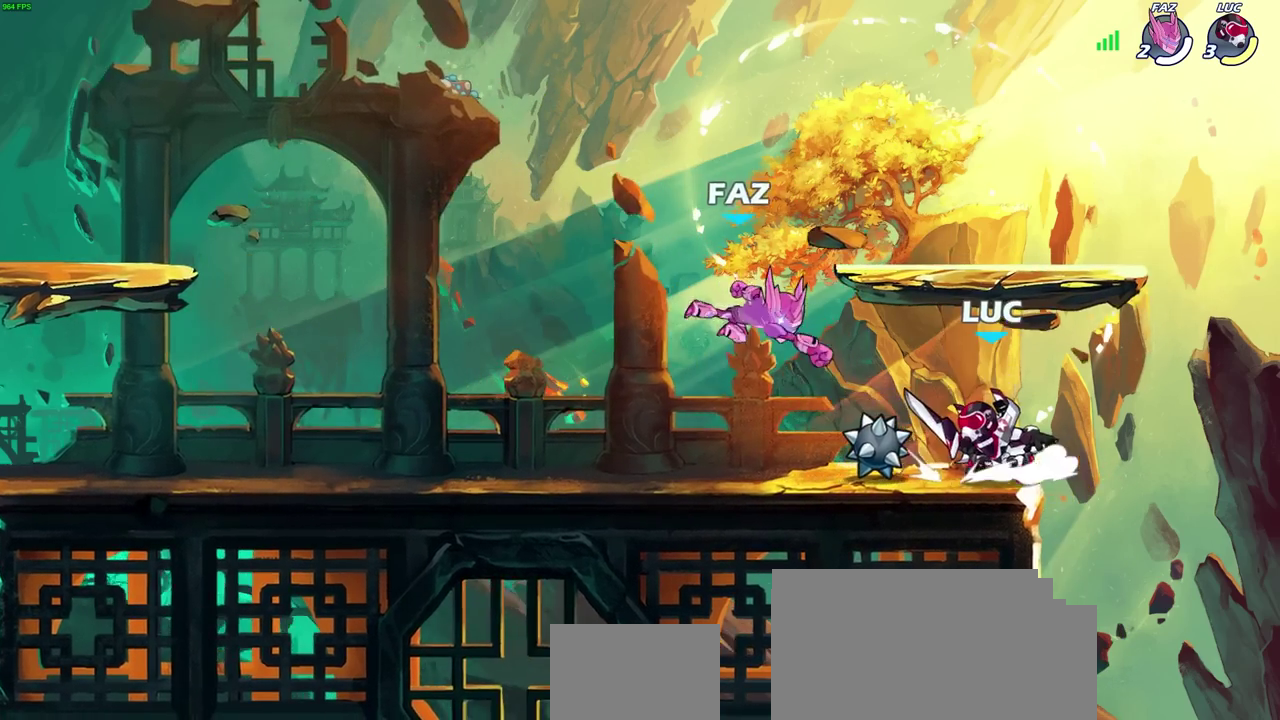
{"dt_ms": 700, "buttons": [], "left_stick": "left", "right_stick": "center", "events": [[17, "SQUARE", "down"], [117, "SQUARE", "up"], [117, "left_stick", "center"], [633, "left_stick", "left"]]}
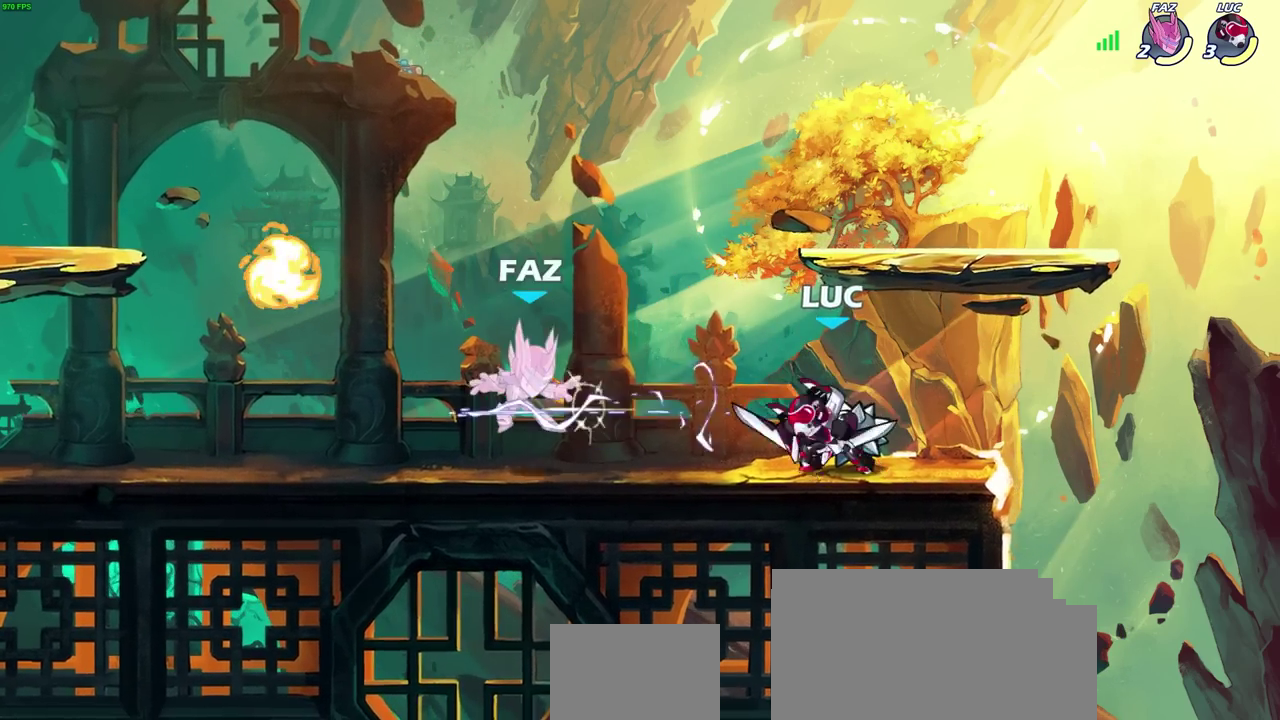
{"dt_ms": 300, "buttons": [], "left_stick": "center", "right_stick": "center", "events": [[17, "R2", "down"], [50, "left_stick", "up-right"], [83, "CIRCLE", "down"], [100, "left_stick", "down-left"], [150, "R2", "up"], [183, "CIRCLE", "up"], [183, "left_stick", "center"]]}
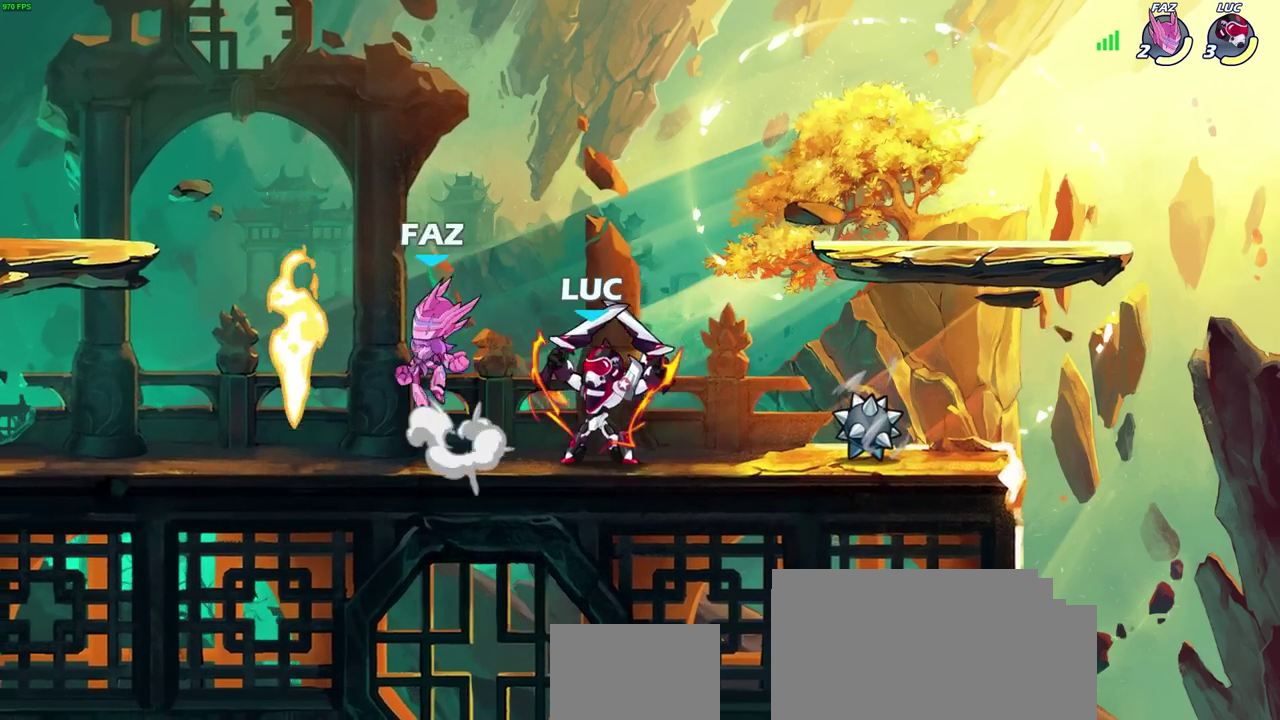
{"dt_ms": 400, "buttons": [], "left_stick": "center", "right_stick": "center", "events": []}
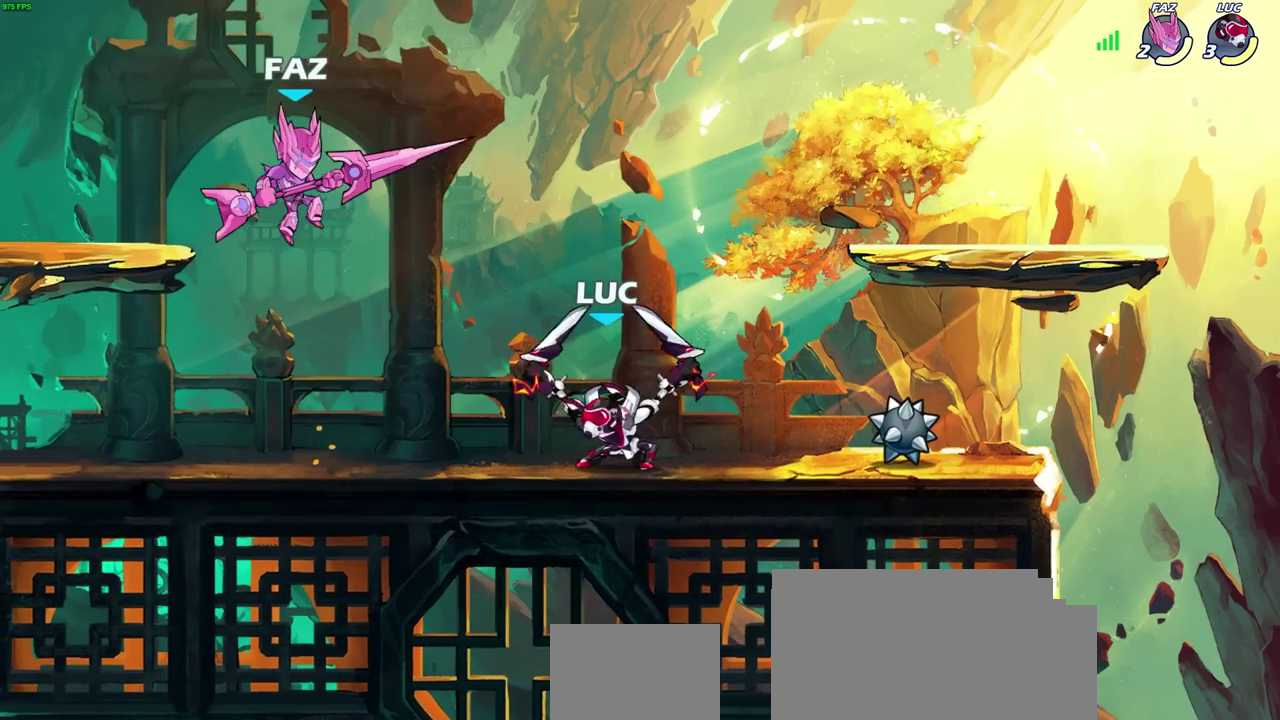
{"dt_ms": 600, "buttons": [], "left_stick": "up-right", "right_stick": "center"}
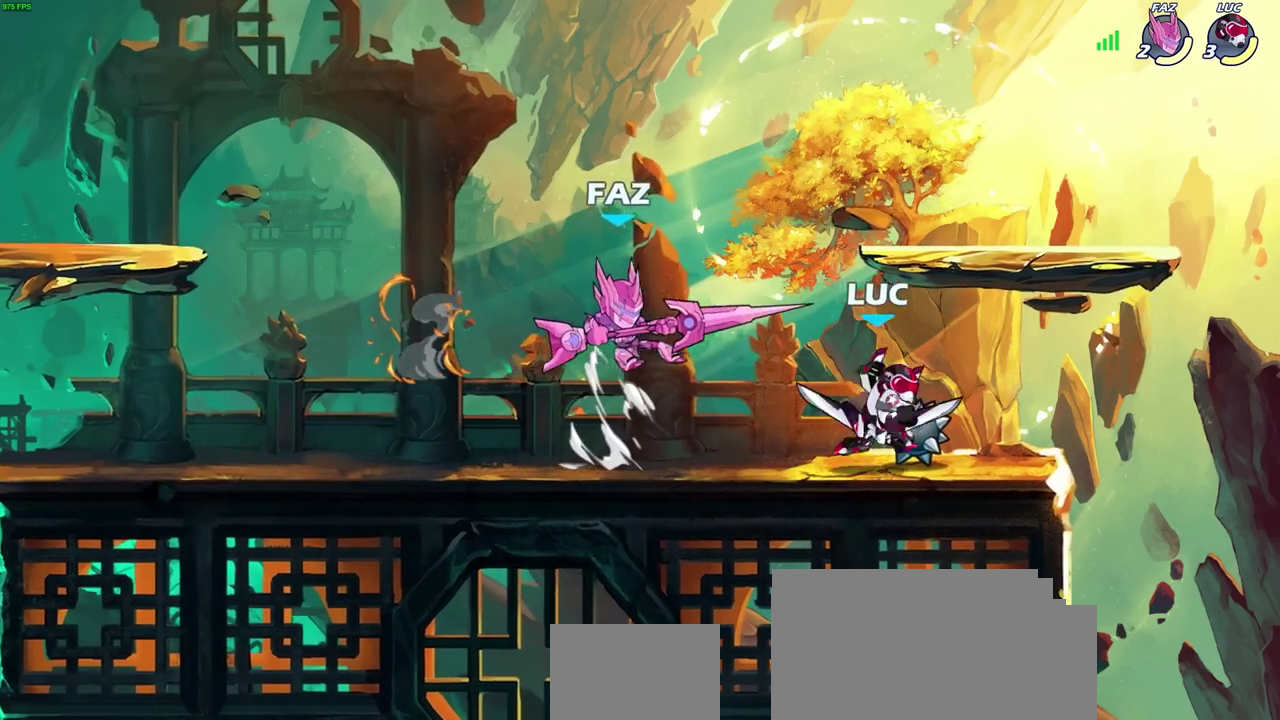
{"dt_ms": 300, "buttons": [], "left_stick": "center", "right_stick": "center"}
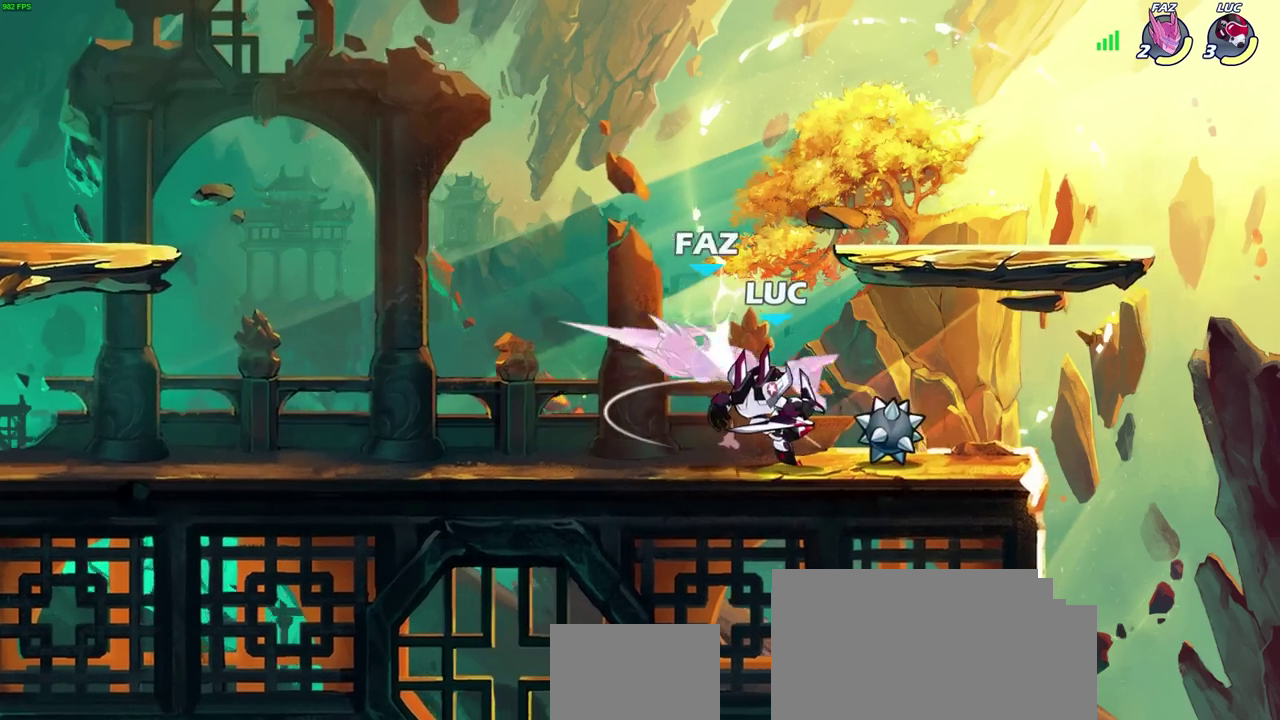
{"dt_ms": 700, "buttons": [], "left_stick": "down", "right_stick": "center", "events": [[317, "left_stick", "down"], [400, "SQUARE", "down"], [483, "SQUARE", "up"]]}
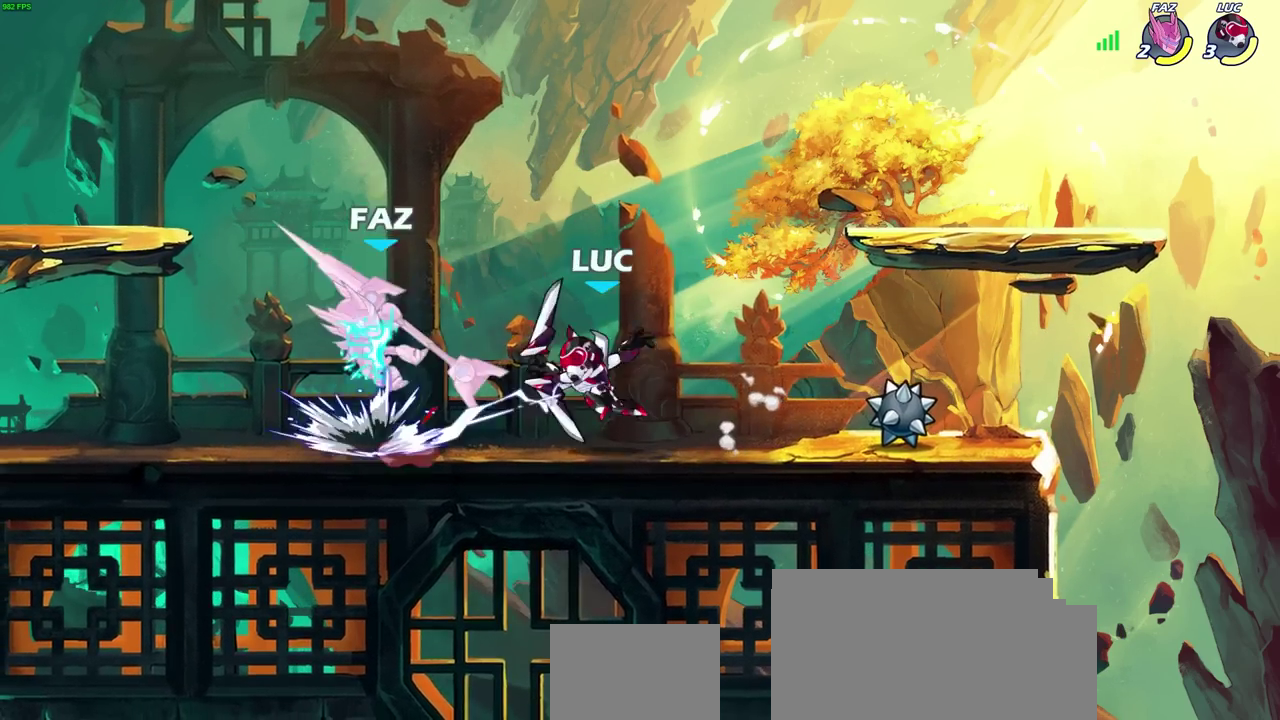
{"dt_ms": 600, "buttons": ["CIRCLE"], "left_stick": "down-left", "right_stick": "center", "events": [[83, "CIRCLE", "down"], [100, "left_stick", "down-left"], [183, "CIRCLE", "up"], [283, "CIRCLE", "down"]]}
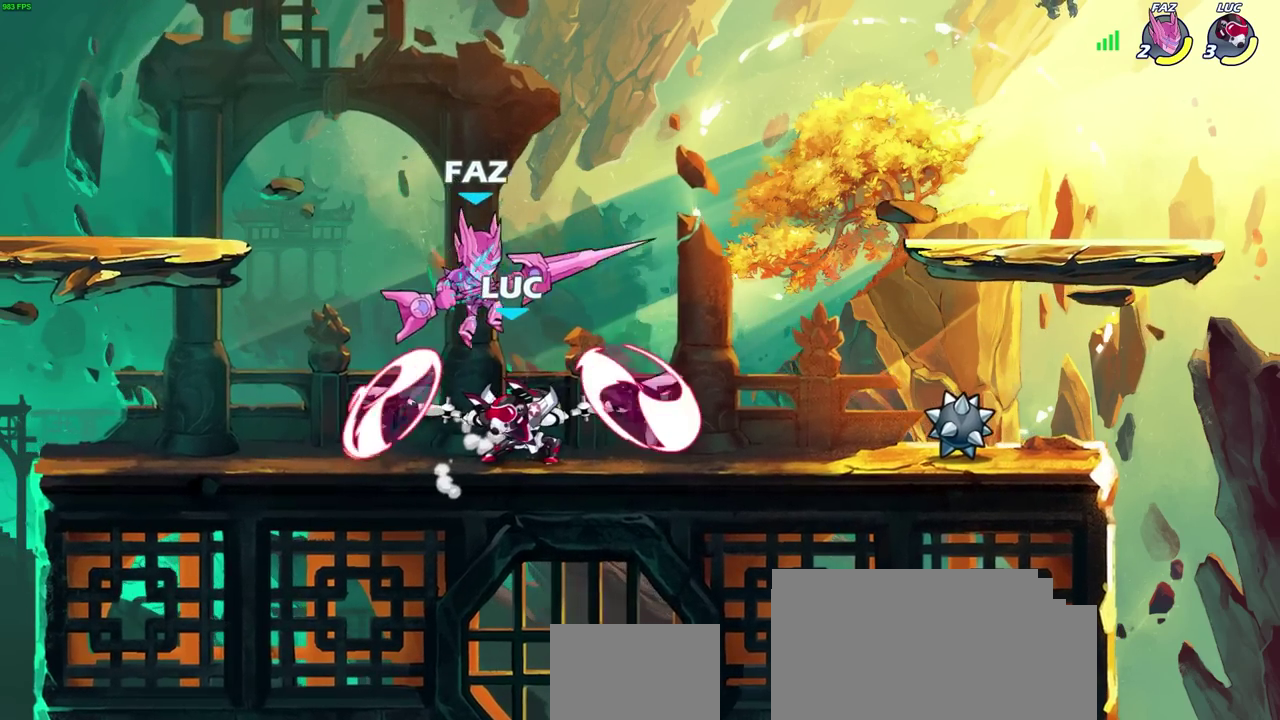
{"dt_ms": 400, "buttons": ["CROSS"], "left_stick": "up-right", "right_stick": "center", "events": [[83, "CIRCLE", "up"], [133, "left_stick", "center"], [367, "left_stick", "up-right"], [383, "CROSS", "down"]]}